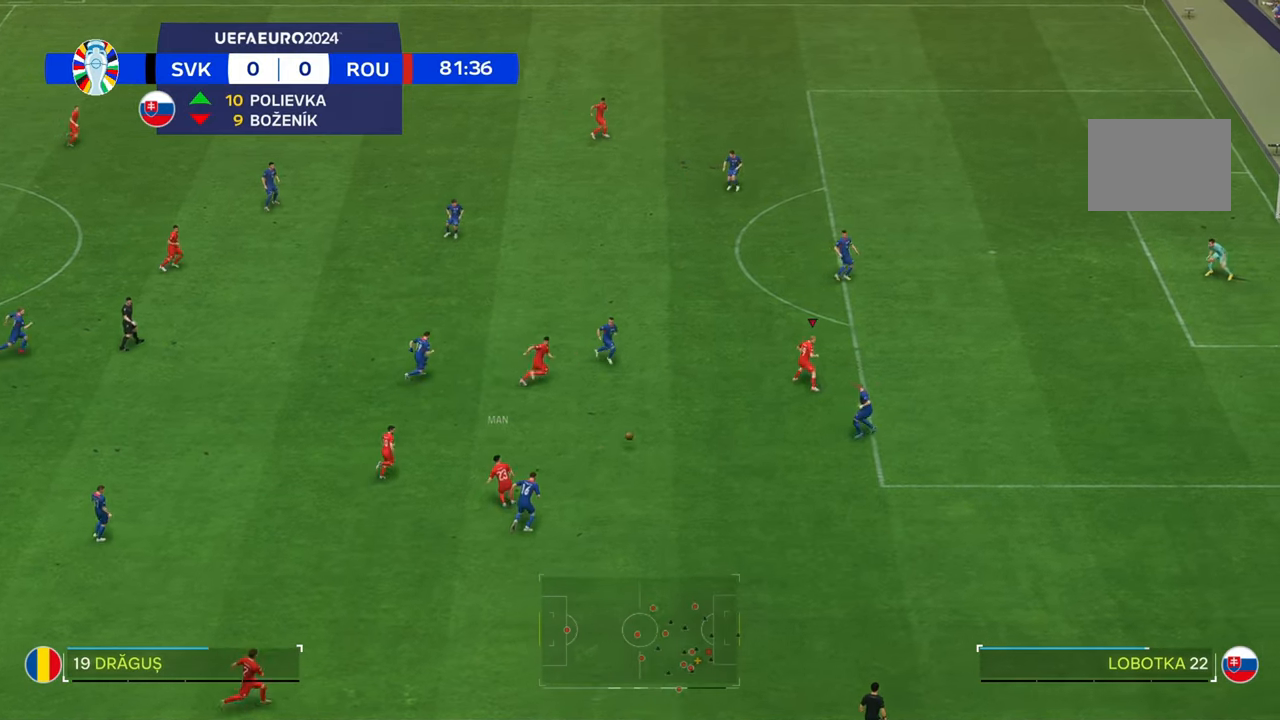
Gameplay with a controller (Xbox layout); each line is a JSON object with the inputs held at the frame after it (dt_ms = milliseconds from this image to that frame). "events" lists button and stick changes between this image and that frame as [ms after this image, input, new state], when the widget could be followed in between. Not read: L3 R3.
{"dt_ms": 1000, "buttons": [], "left_stick": "up", "right_stick": "center"}
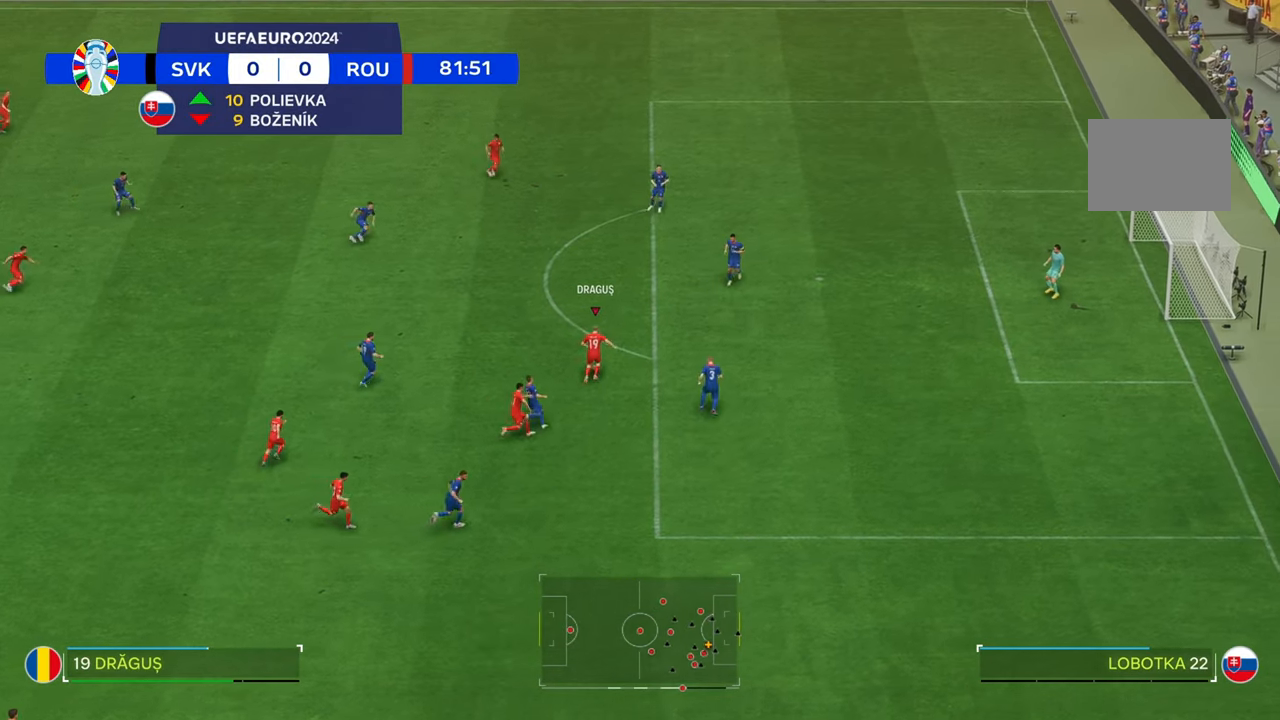
{"dt_ms": 500, "buttons": [], "left_stick": "up", "right_stick": "center", "events": []}
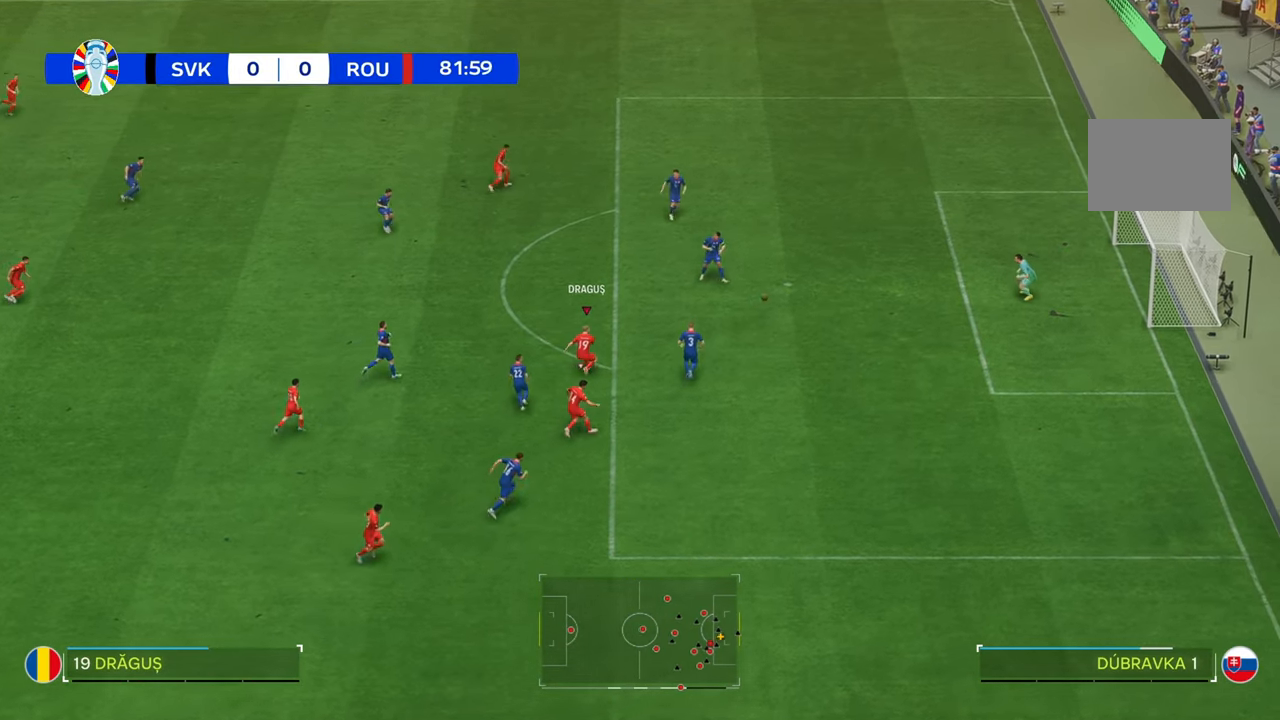
{"dt_ms": 500, "buttons": [], "left_stick": "up", "right_stick": "center", "events": []}
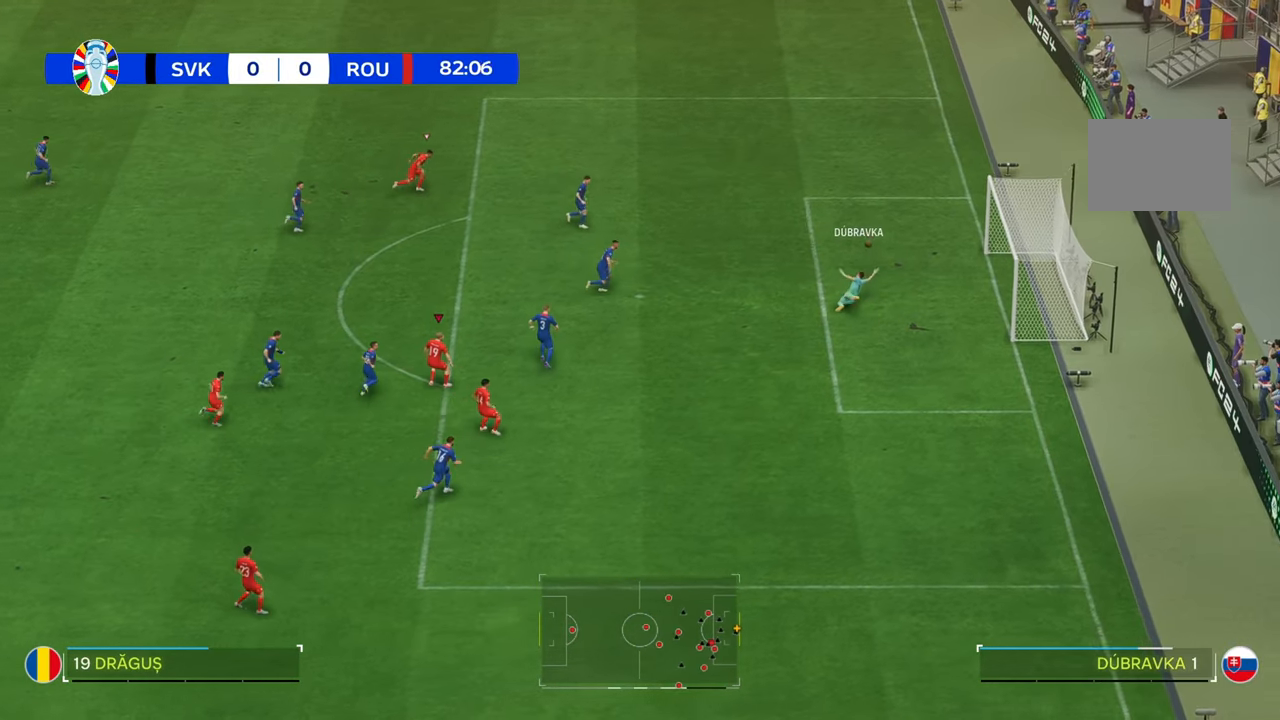
{"dt_ms": 500, "buttons": [], "left_stick": "up", "right_stick": "center", "events": []}
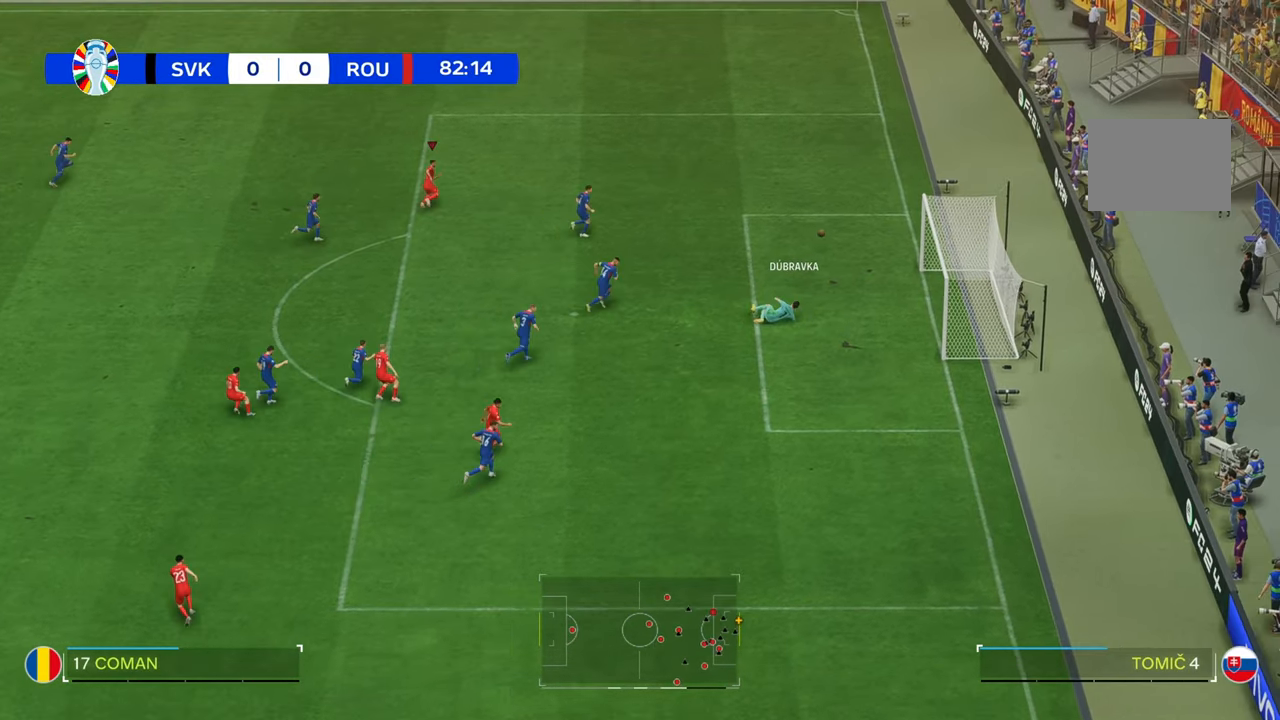
{"dt_ms": 500, "buttons": [], "left_stick": "up", "right_stick": "center", "events": [[117, "R2", "down"], [200, "R2", "up"]]}
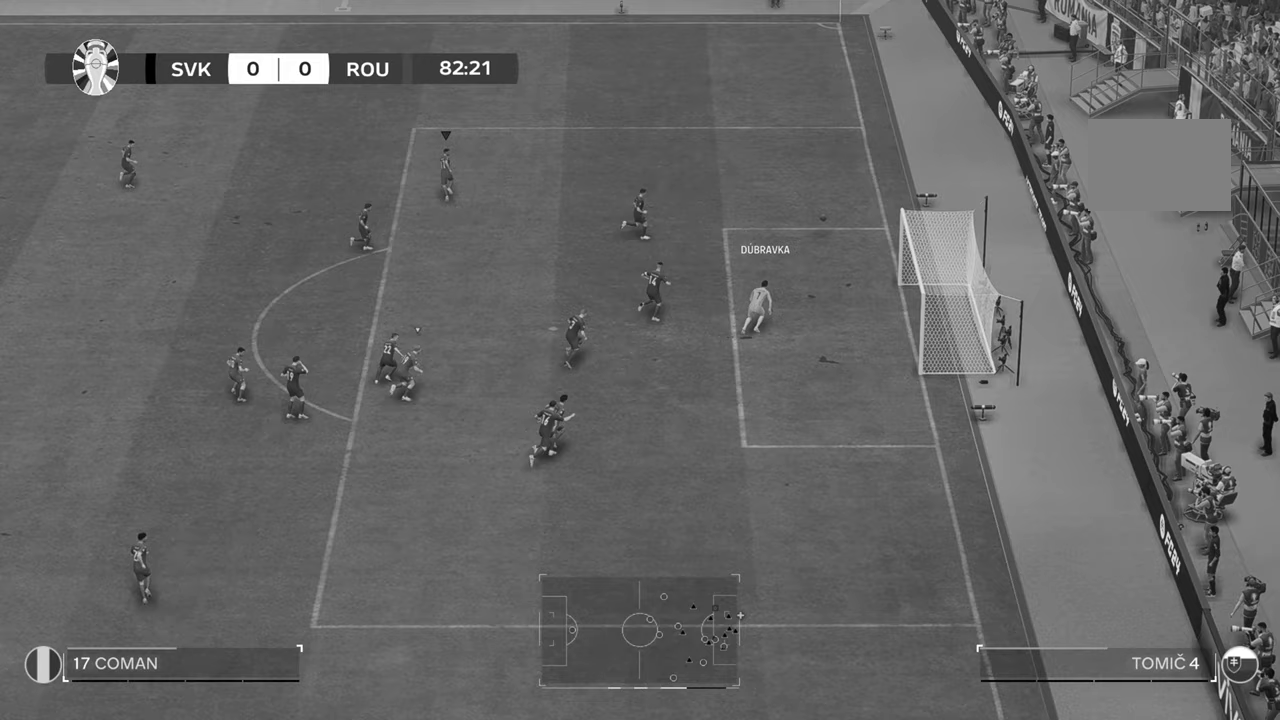
{"dt_ms": 500, "buttons": [], "left_stick": "center", "right_stick": "center", "events": [[450, "left_stick", "center"]]}
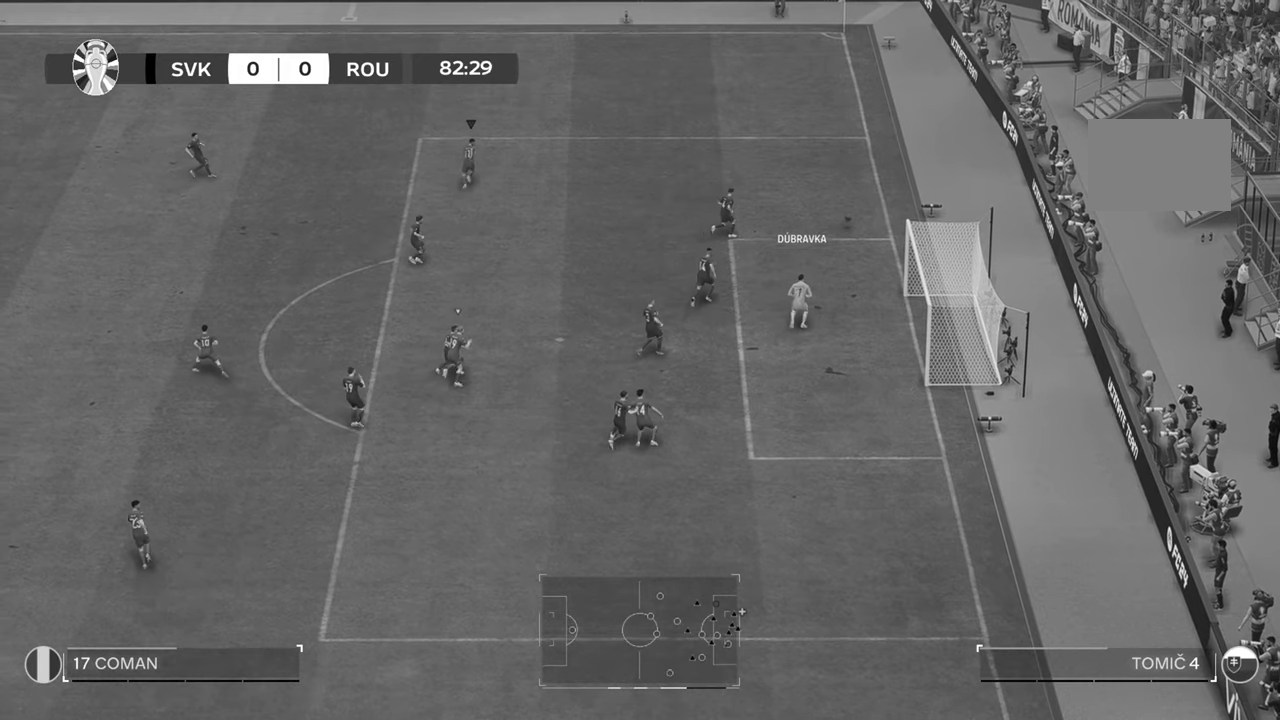
{"dt_ms": 500, "buttons": [], "left_stick": "center", "right_stick": "center", "events": []}
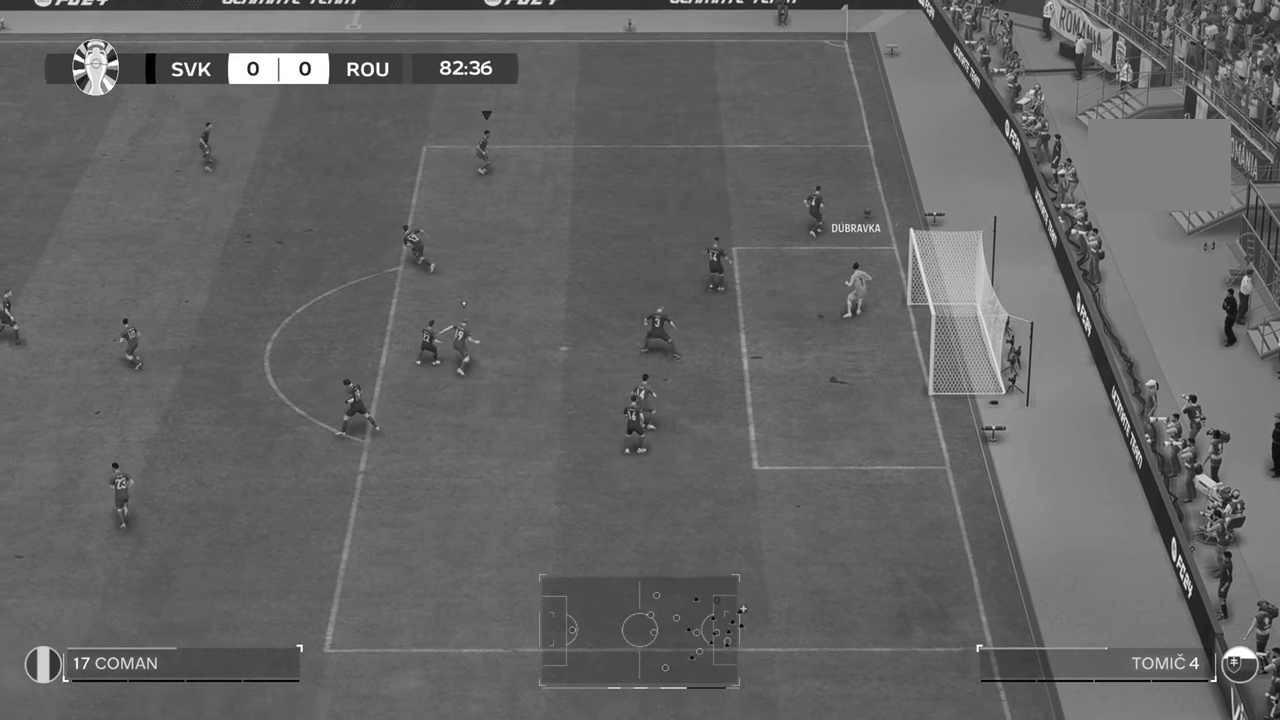
{"dt_ms": 500, "buttons": [], "left_stick": "center", "right_stick": "center", "events": []}
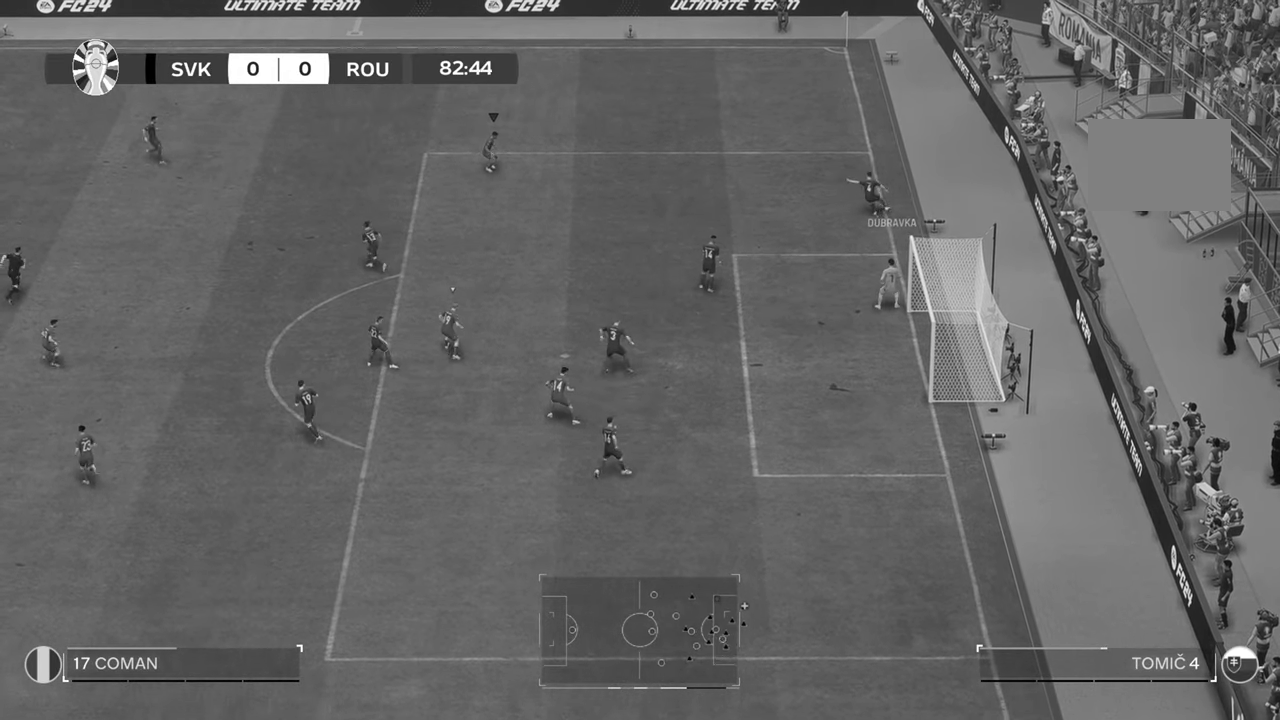
{"dt_ms": 500, "buttons": [], "left_stick": "center", "right_stick": "center", "events": []}
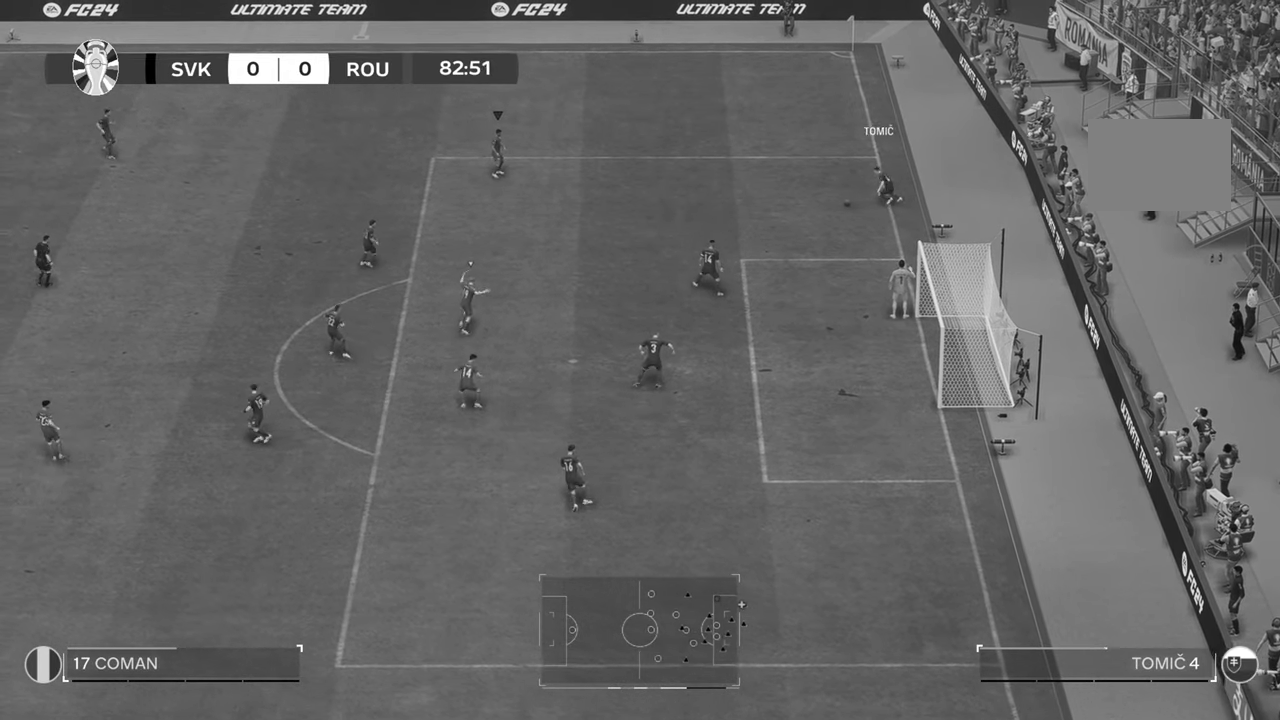
{"dt_ms": 500, "buttons": ["R2"], "left_stick": "right", "right_stick": "center", "events": [[200, "R2", "down"], [200, "left_stick", "right"]]}
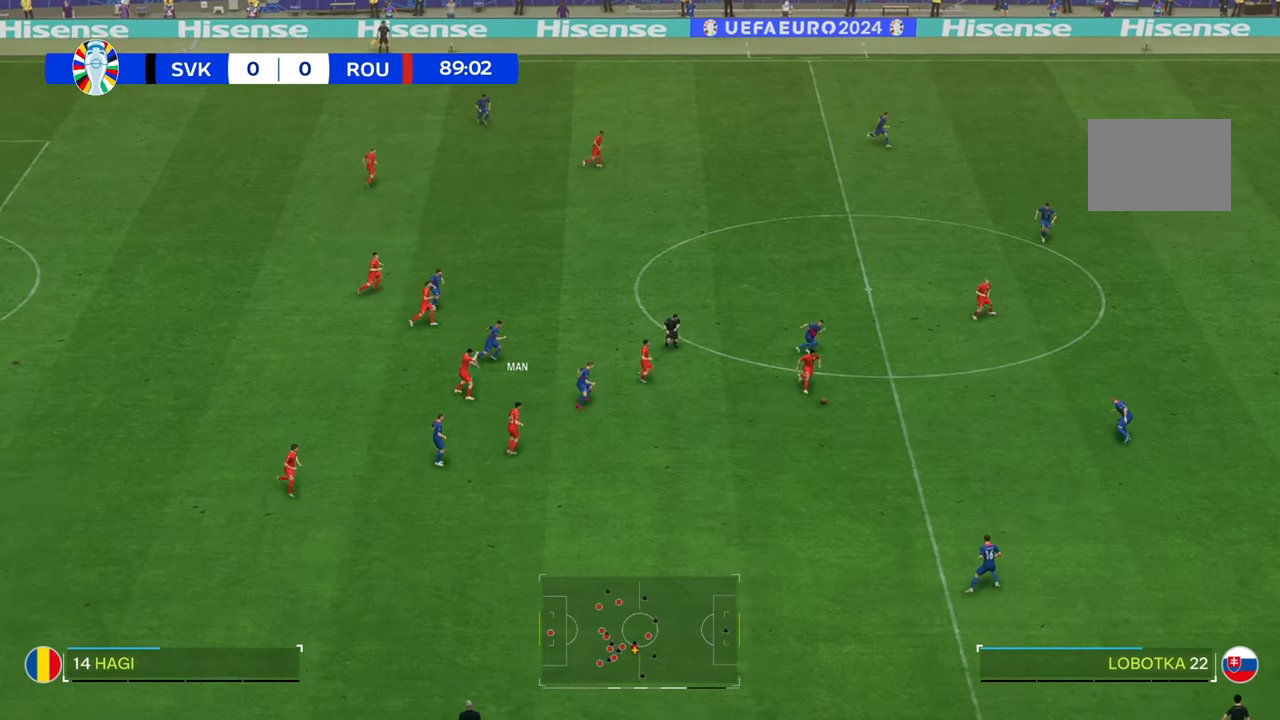
{"dt_ms": 500, "buttons": ["R2"], "left_stick": "right", "right_stick": "center", "events": []}
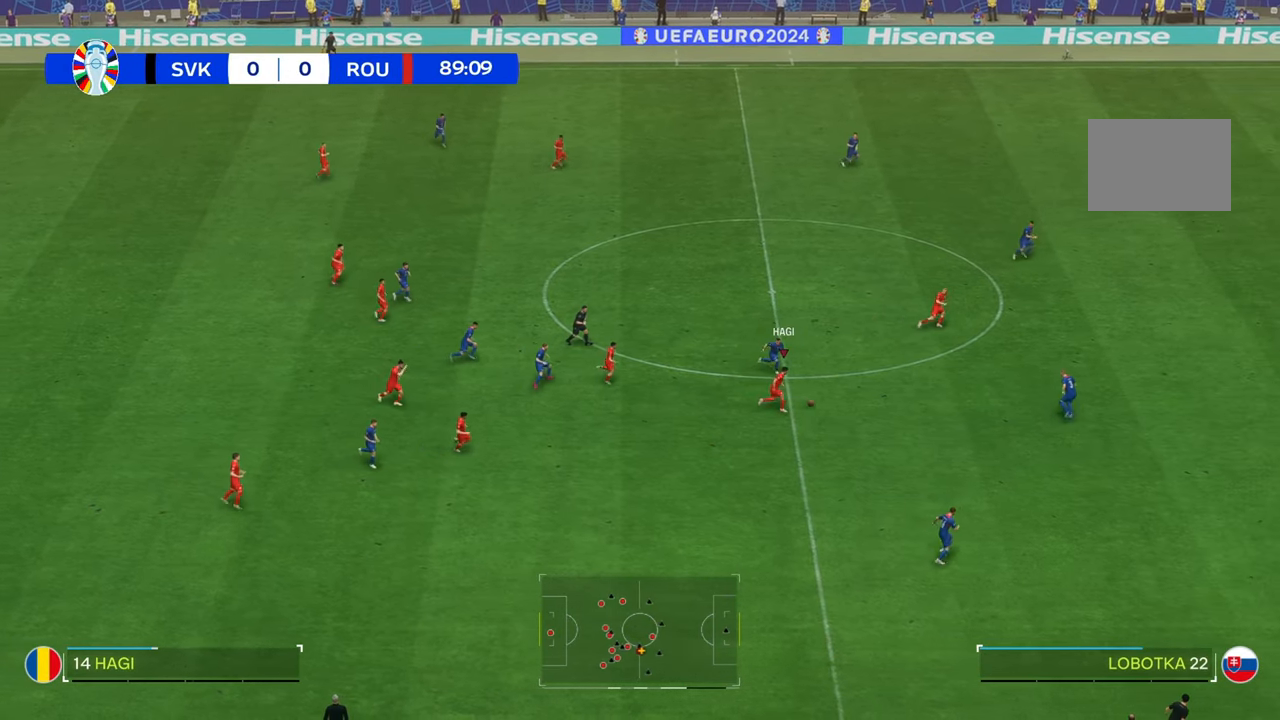
{"dt_ms": 500, "buttons": ["R2"], "left_stick": "up-right", "right_stick": "center", "events": [[67, "left_stick", "down-right"], [333, "left_stick", "right"], [433, "left_stick", "up-right"]]}
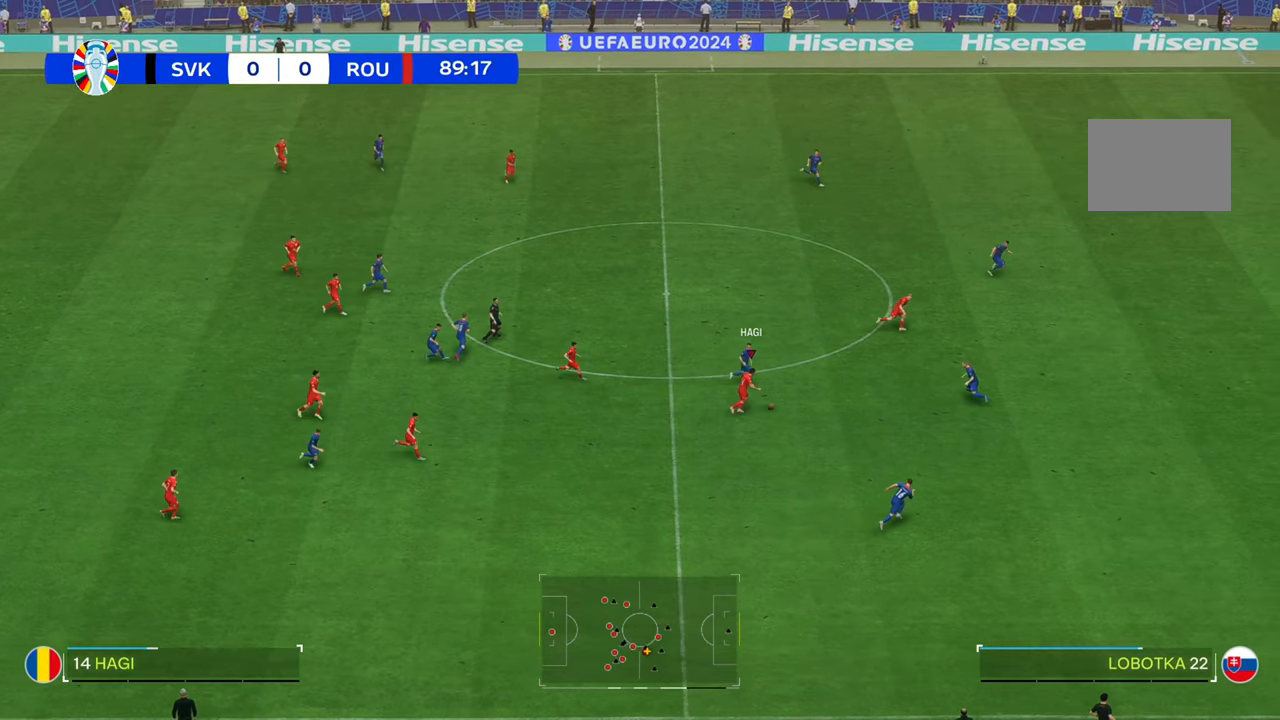
{"dt_ms": 500, "buttons": ["R2"], "left_stick": "right", "right_stick": "center"}
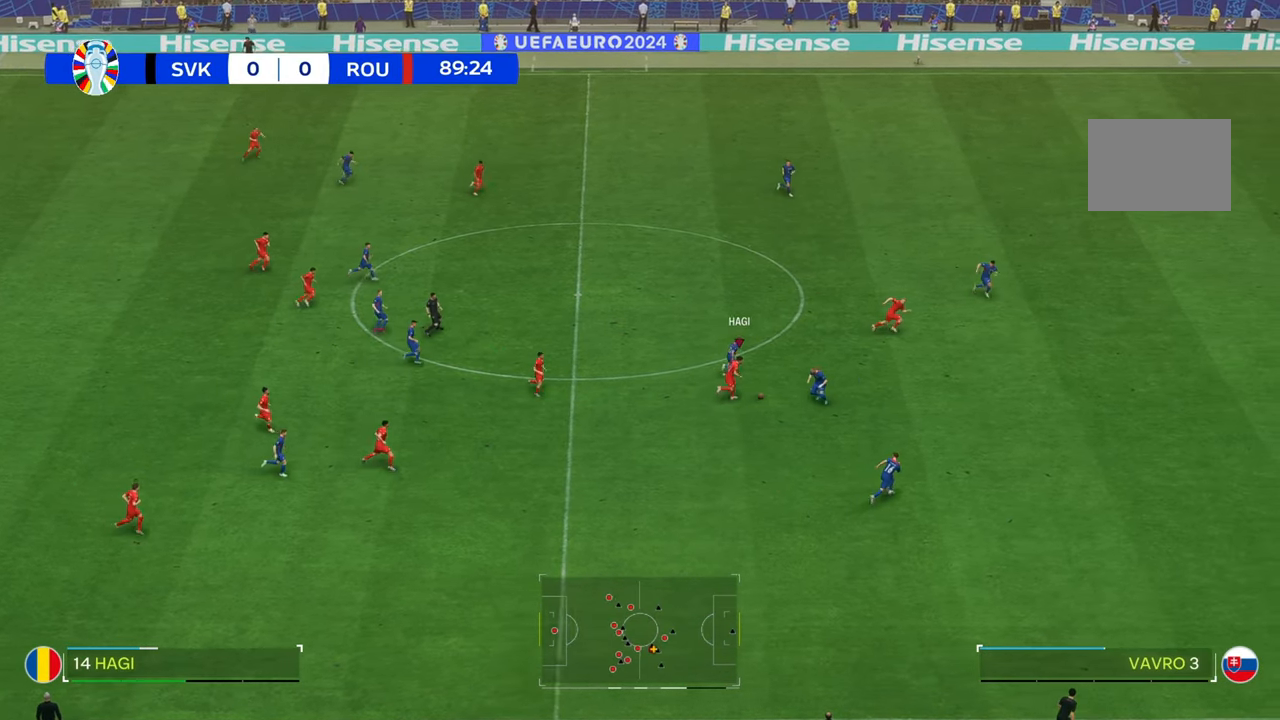
{"dt_ms": 500, "buttons": ["R2"], "left_stick": "up-right", "right_stick": "center", "events": [[250, "left_stick", "up-right"]]}
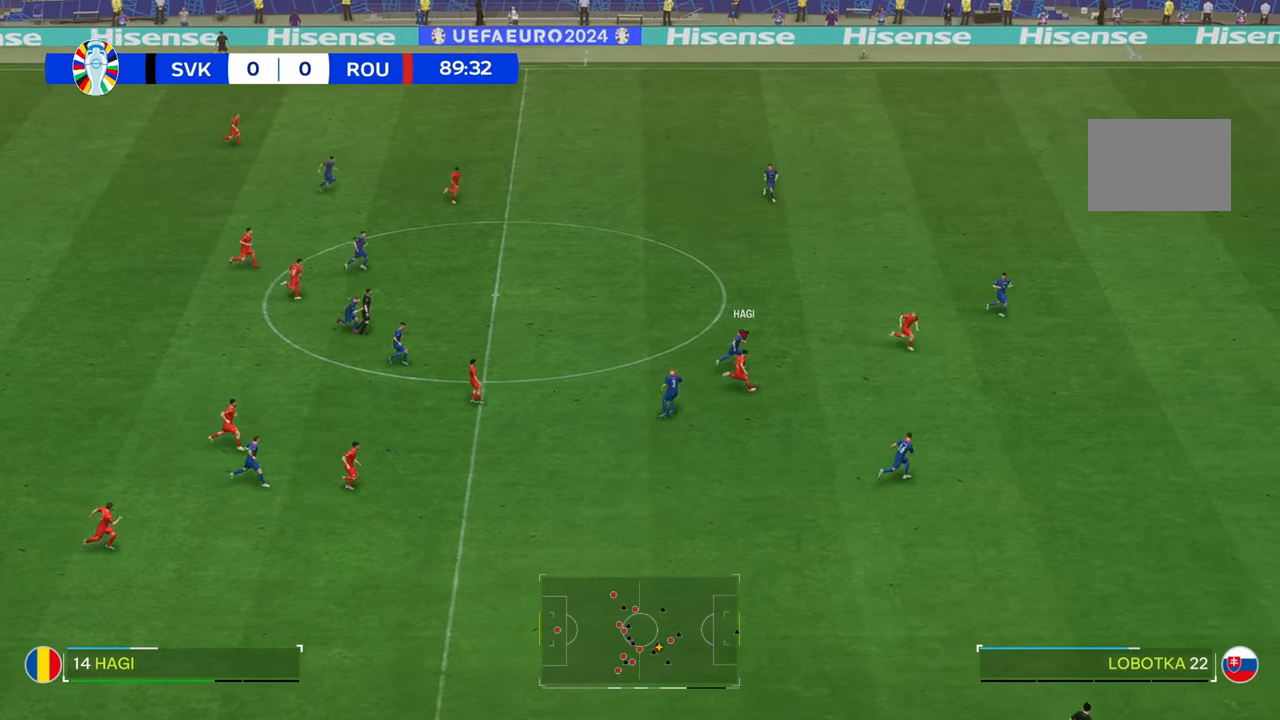
{"dt_ms": 500, "buttons": ["R2"], "left_stick": "right", "right_stick": "center", "events": [[50, "left_stick", "right"]]}
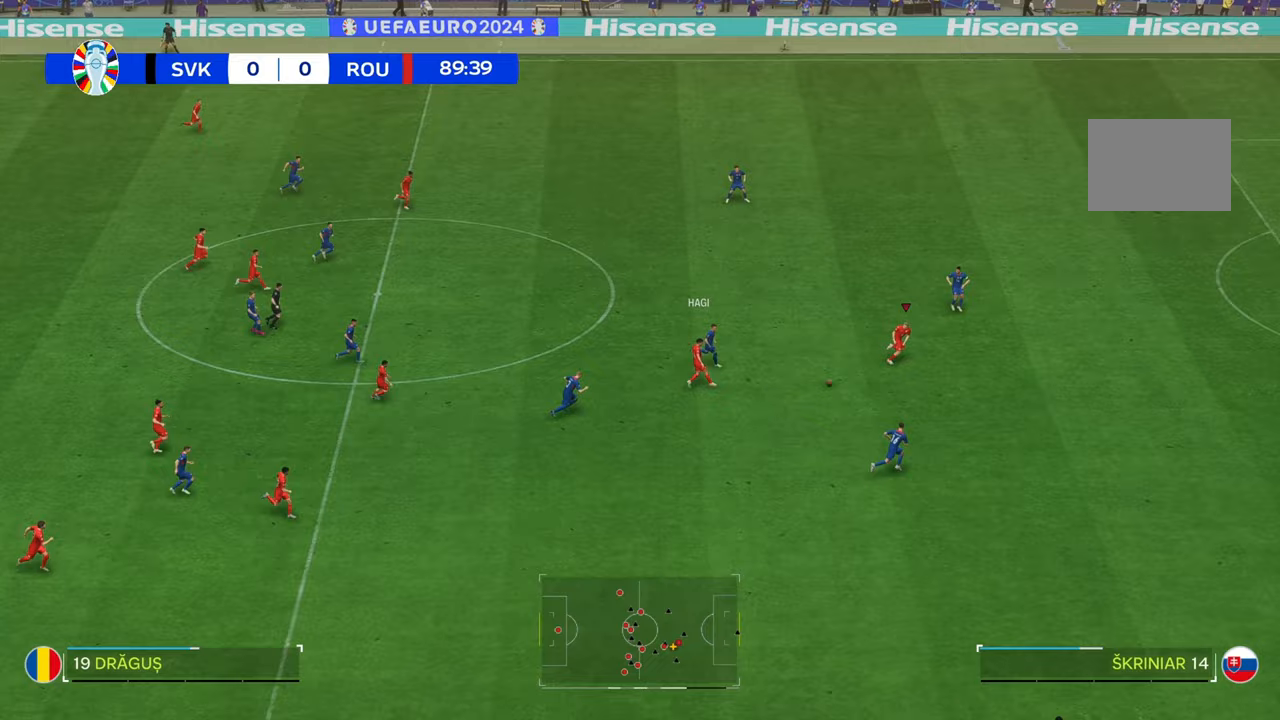
{"dt_ms": 500, "buttons": ["R2"], "left_stick": "right", "right_stick": "center", "events": []}
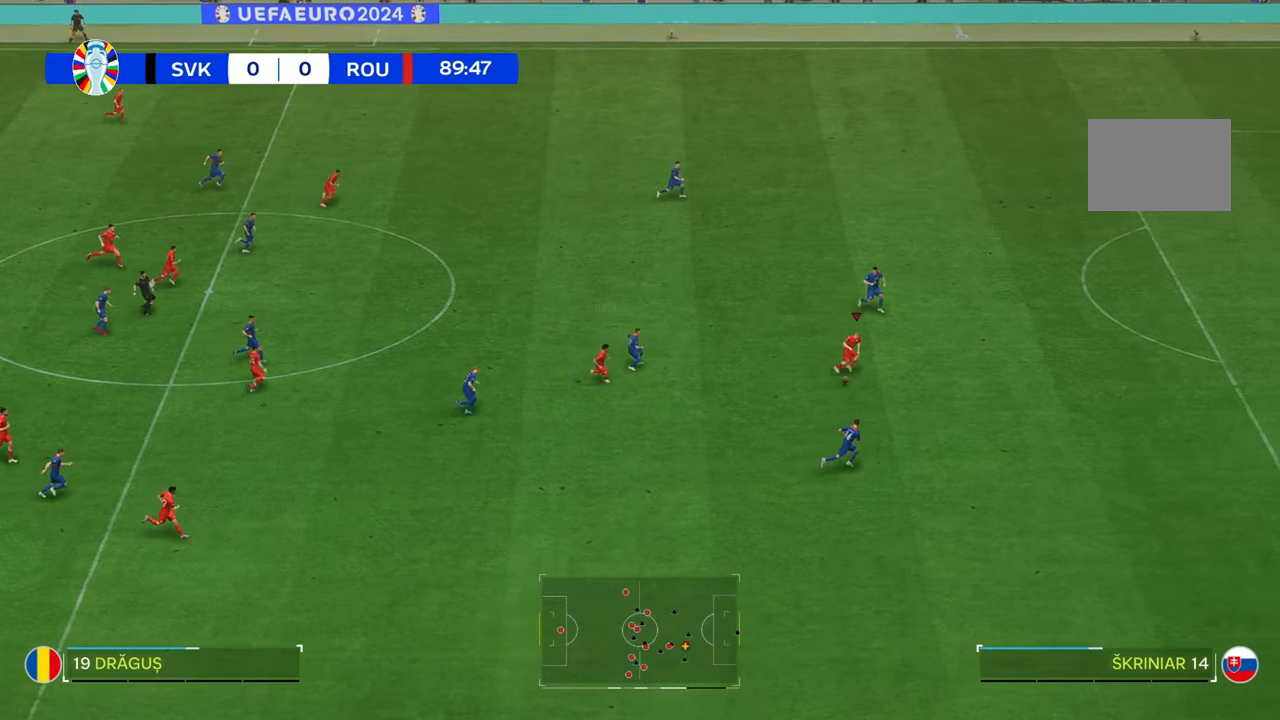
{"dt_ms": 500, "buttons": ["R2"], "left_stick": "right", "right_stick": "center", "events": []}
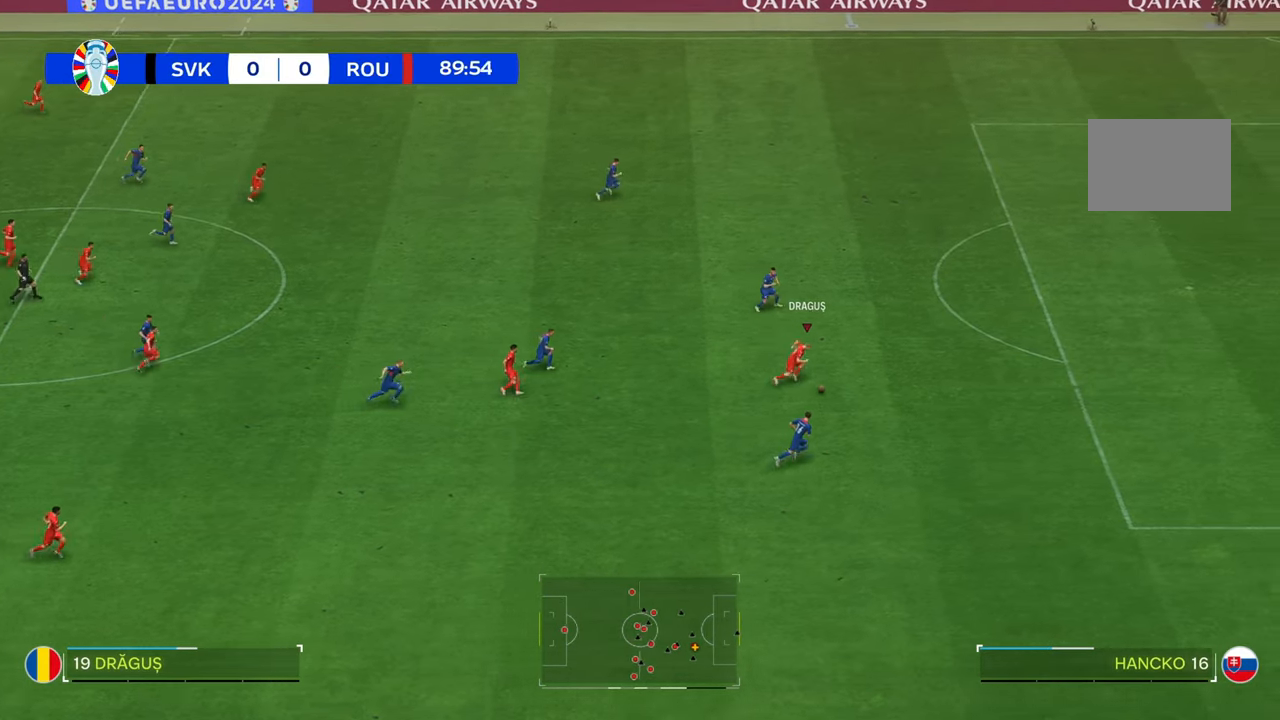
{"dt_ms": 500, "buttons": ["R2"], "left_stick": "up-right", "right_stick": "center", "events": [[33, "left_stick", "up-right"]]}
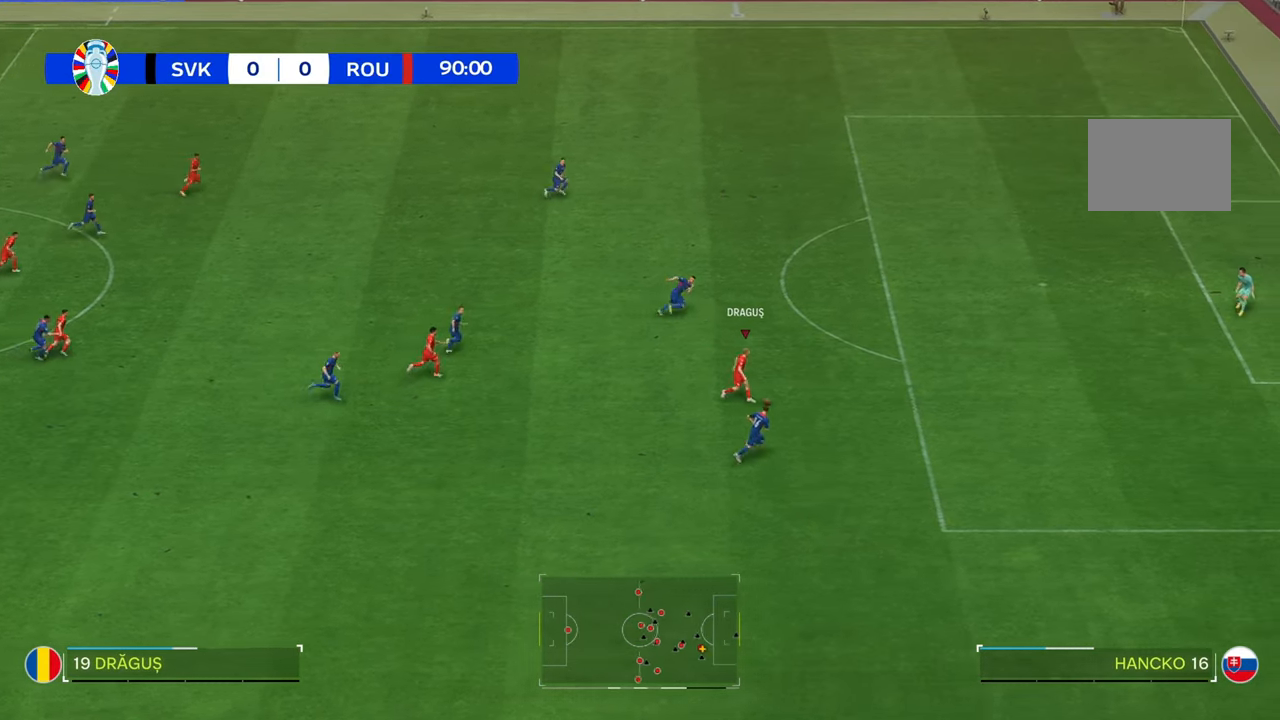
{"dt_ms": 500, "buttons": ["R2"], "left_stick": "up-right", "right_stick": "center", "events": []}
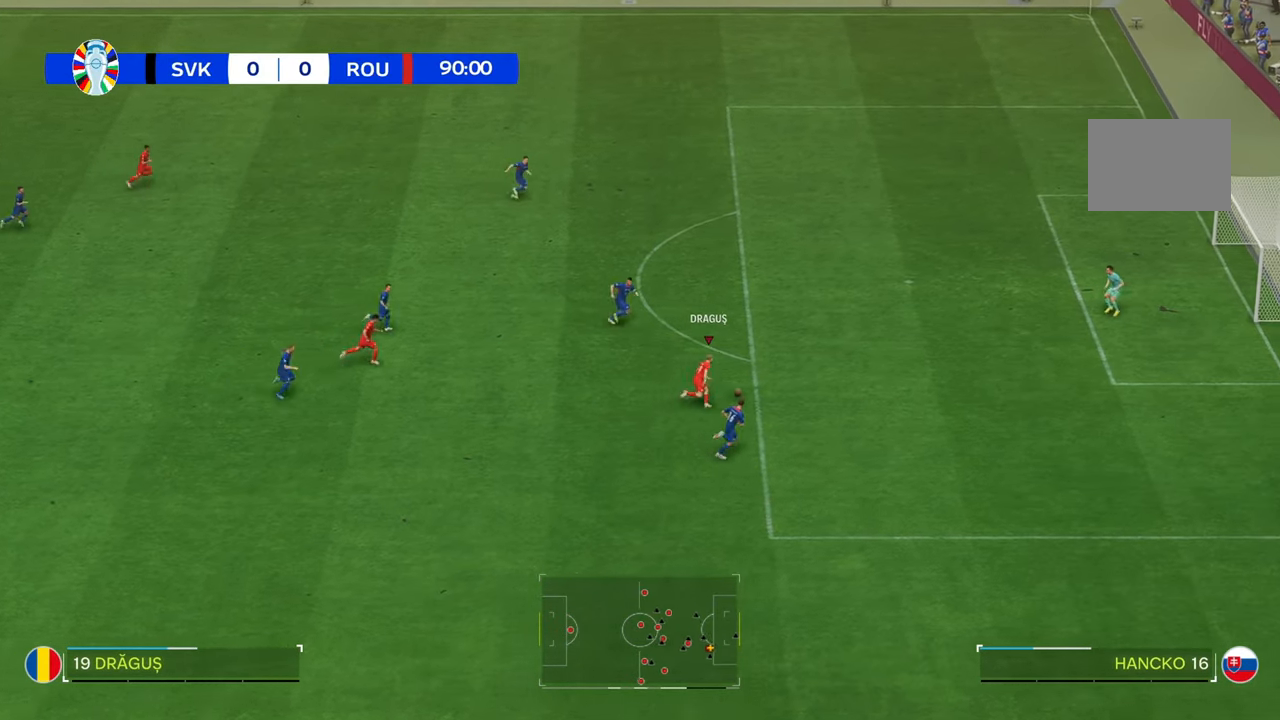
{"dt_ms": 500, "buttons": [], "left_stick": "up-right", "right_stick": "center", "events": [[500, "R2", "up"]]}
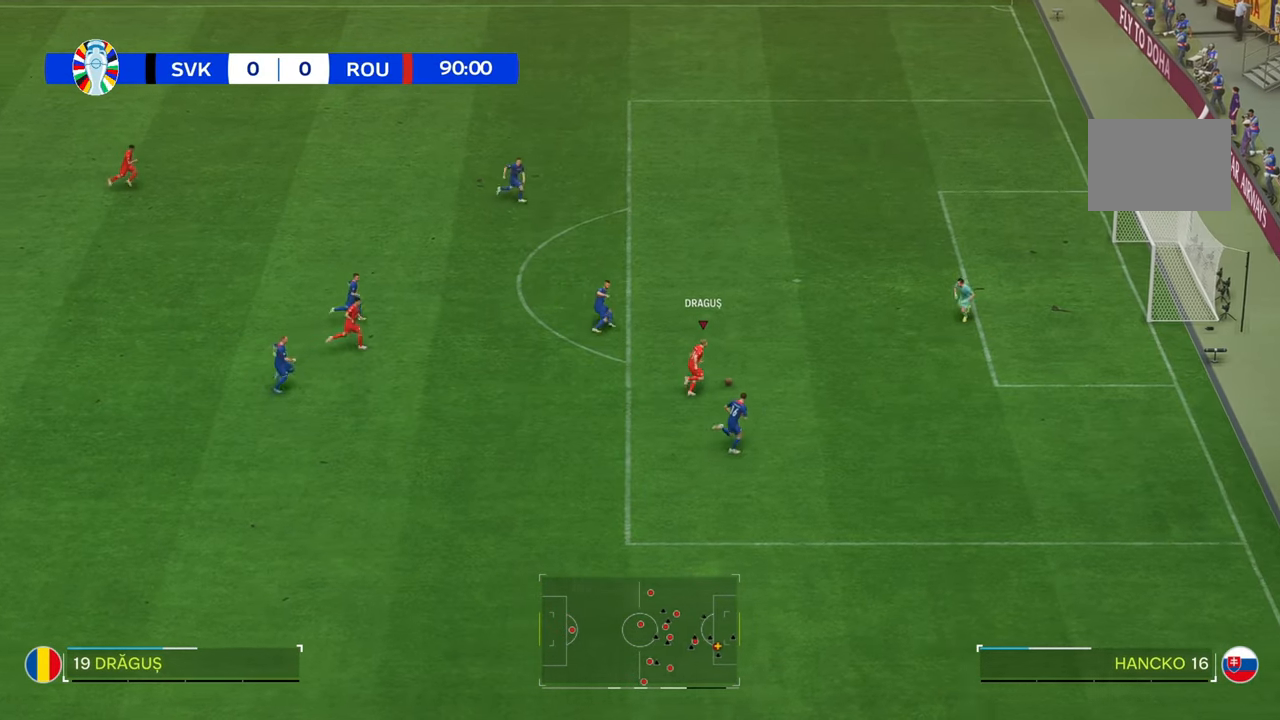
{"dt_ms": 500, "buttons": [], "left_stick": "down-right", "right_stick": "center", "events": [[33, "left_stick", "right"], [350, "left_stick", "down-right"]]}
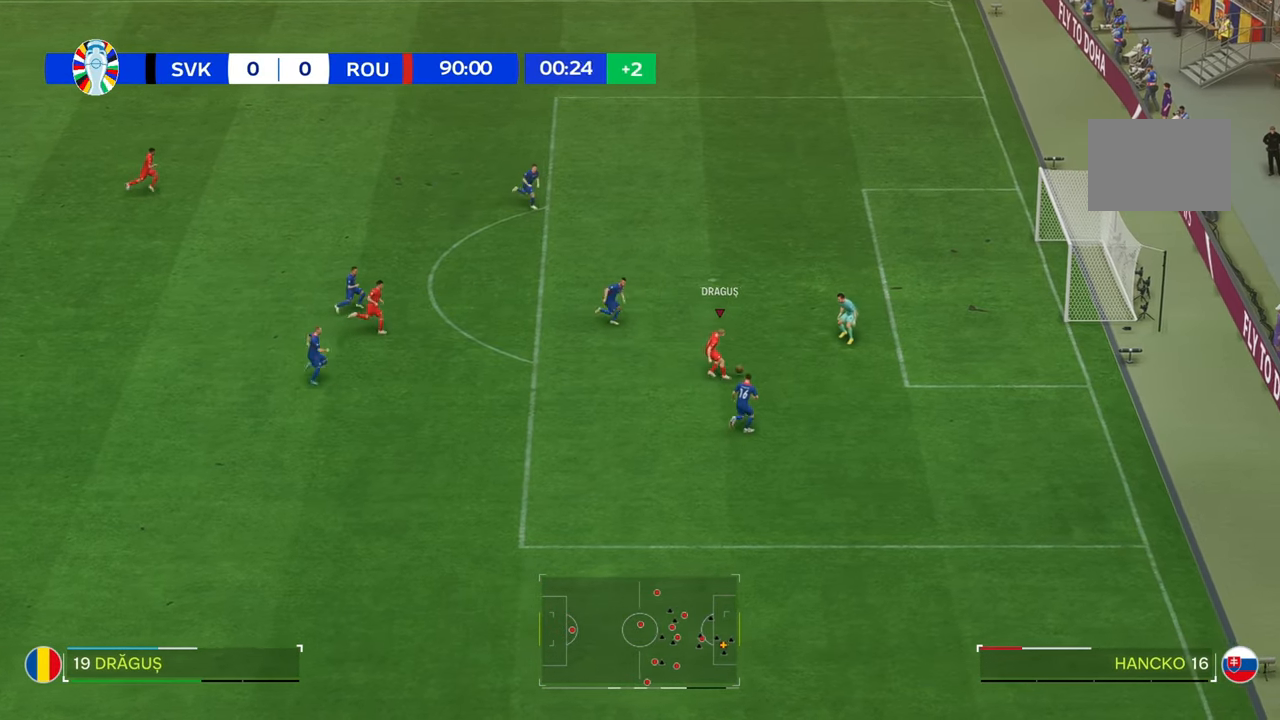
{"dt_ms": 500, "buttons": [], "left_stick": "down-right", "right_stick": "center", "events": []}
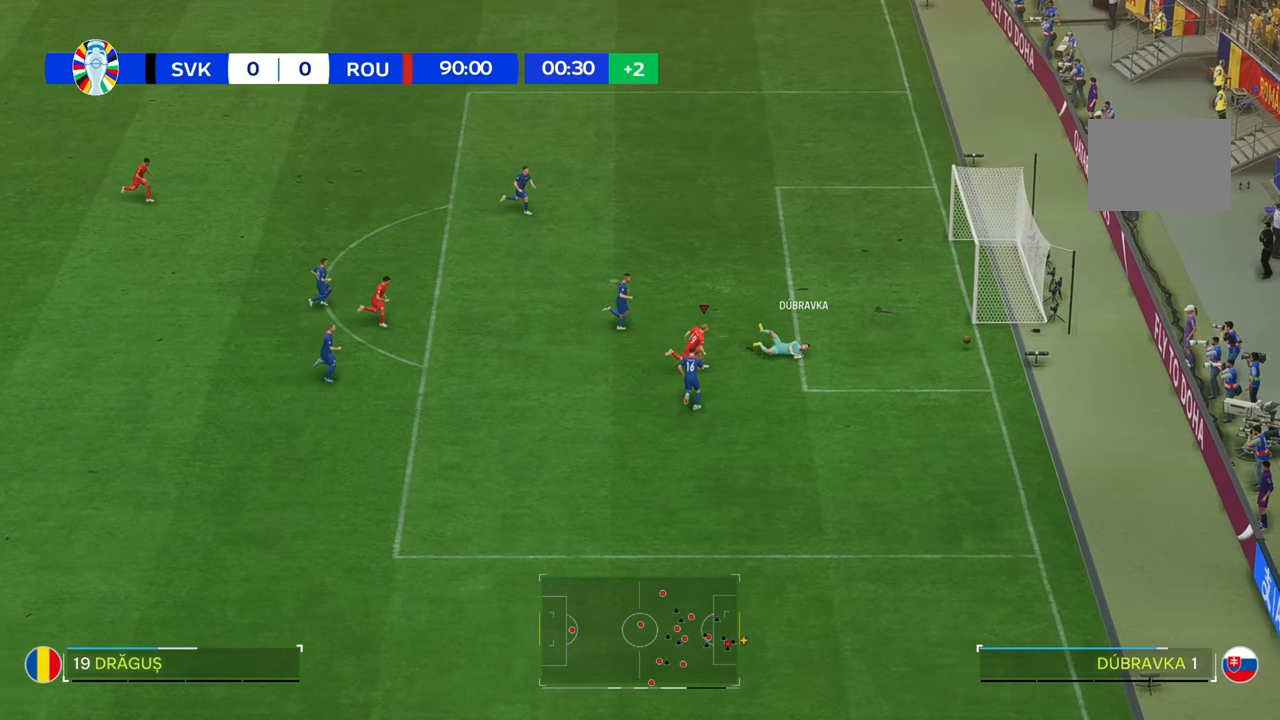
{"dt_ms": 500, "buttons": [], "left_stick": "down-right", "right_stick": "center", "events": []}
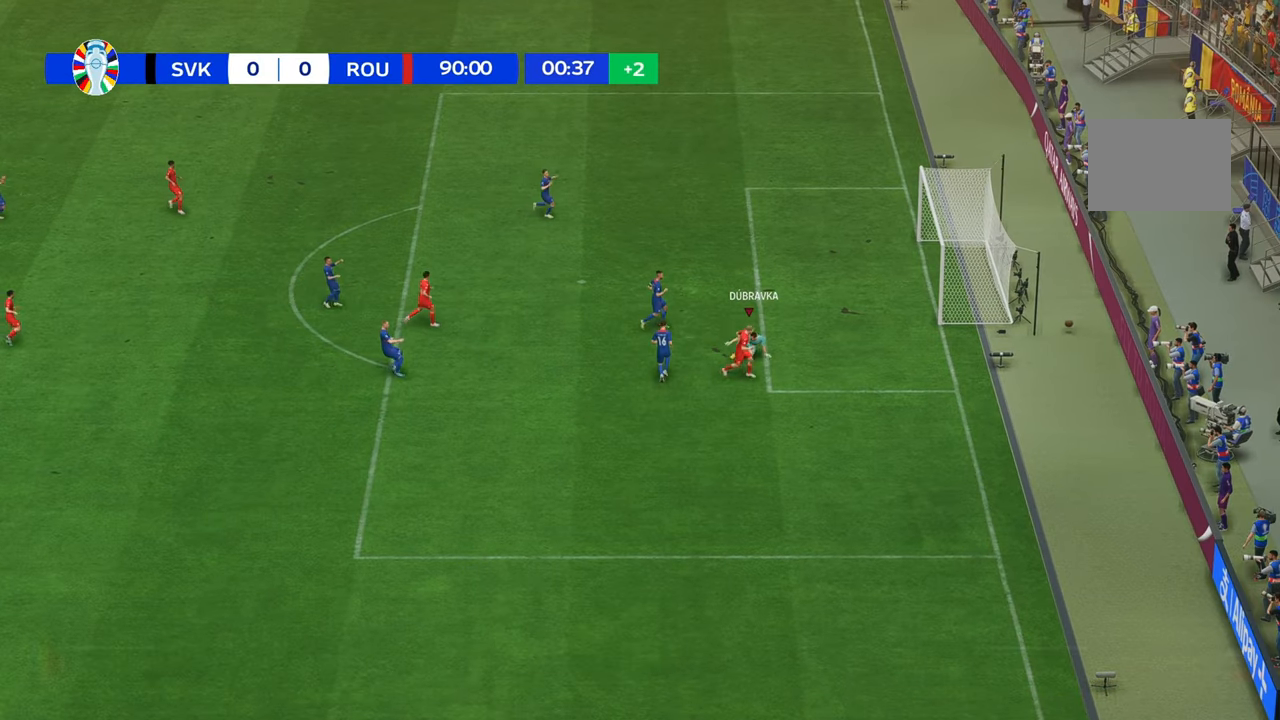
{"dt_ms": 500, "buttons": [], "left_stick": "down-right", "right_stick": "center", "events": []}
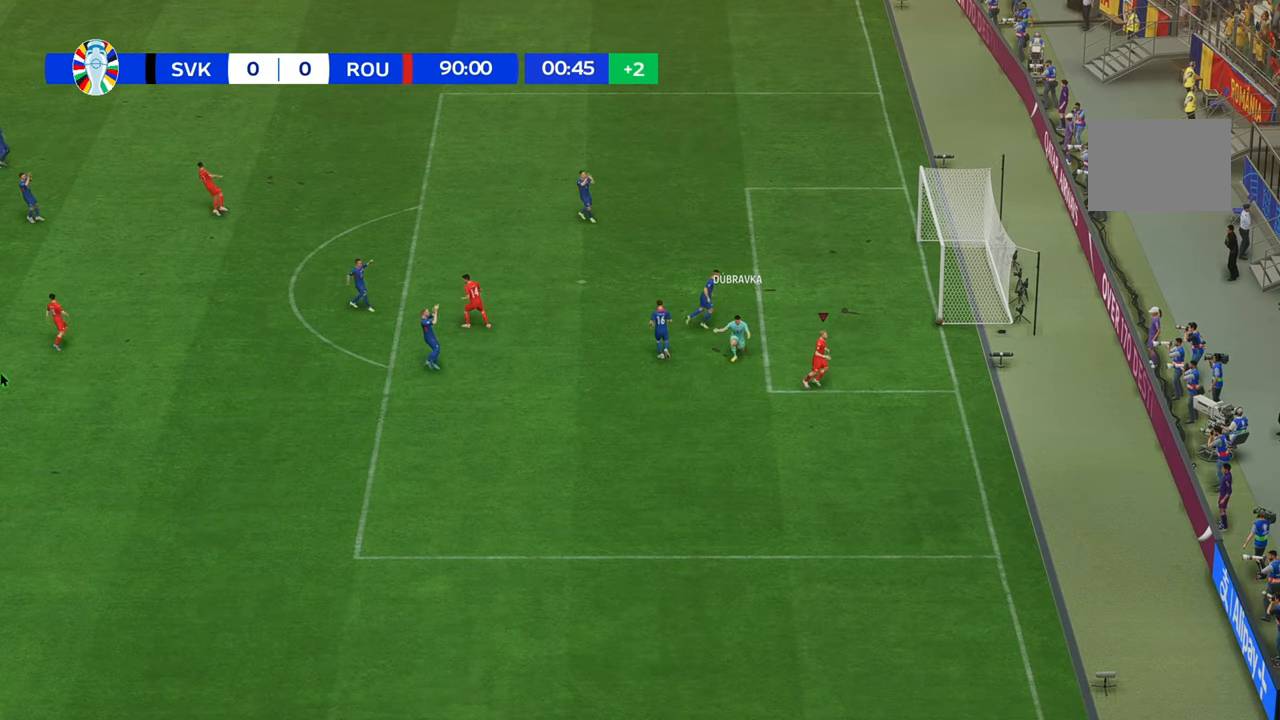
{"dt_ms": 500, "buttons": [], "left_stick": "center", "right_stick": "center", "events": [[100, "left_stick", "right"], [300, "left_stick", "center"]]}